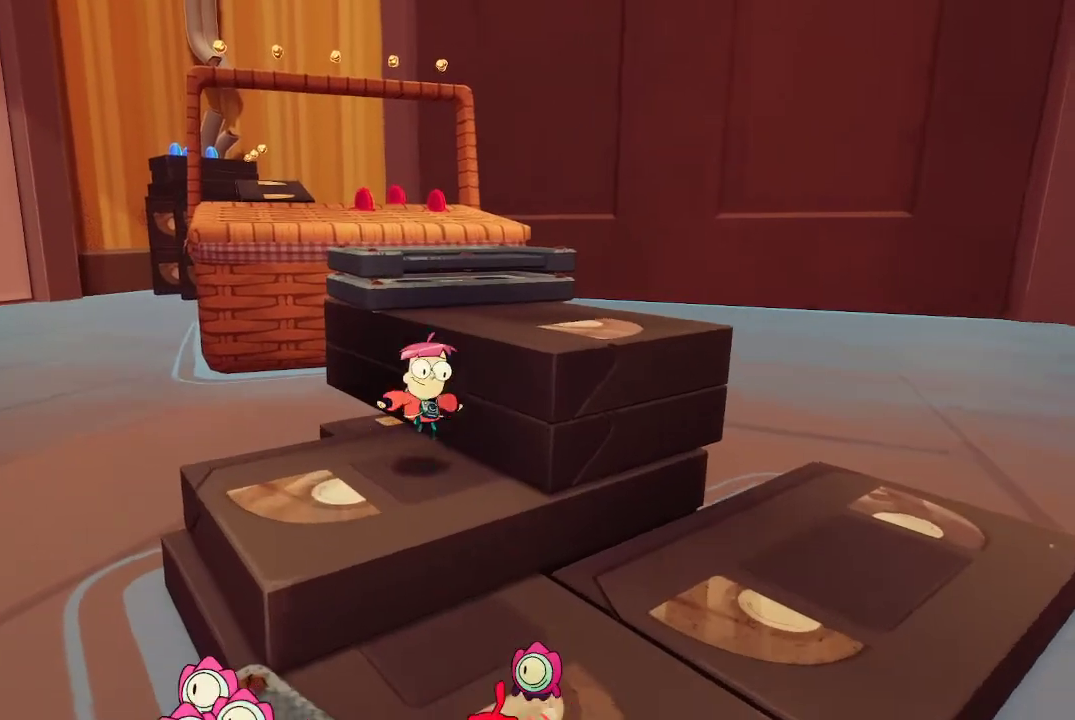
Gameplay with a controller (Xbox layout); each line is a JSON object with the inputs held at the frame after it. "events" lists button and stick changes between this image and that frame as [ms after this image, input, new state], when the widget could be followed in between. Not read: L3.
{"buttons": [], "left_stick": "up", "right_stick": "down-left", "events": [[33, "left_stick", "center"], [133, "A", "down"], [167, "left_stick", "up-right"], [233, "A", "up"], [400, "right_stick", "down-left"], [467, "left_stick", "up"]]}
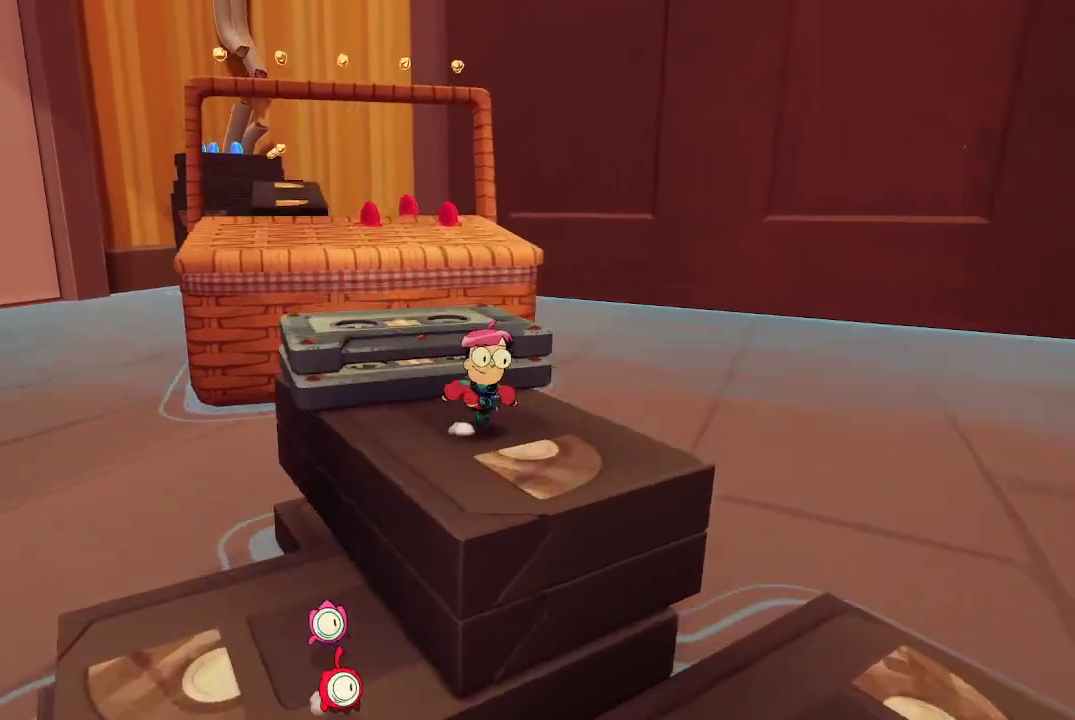
{"buttons": [], "left_stick": "center", "right_stick": "center", "events": [[33, "right_stick", "center"], [133, "A", "down"], [167, "A", "up"], [167, "left_stick", "up-left"], [300, "left_stick", "center"]]}
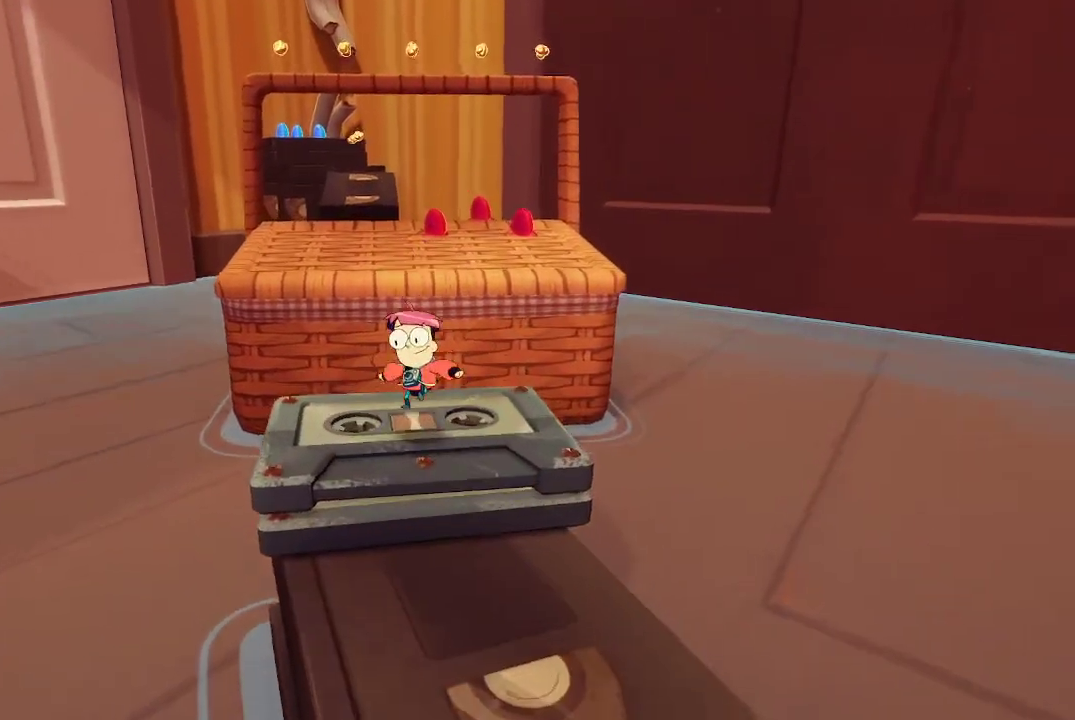
{"buttons": [], "left_stick": "up", "right_stick": "center", "events": [[133, "left_stick", "up"], [300, "A", "down"], [500, "A", "up"]]}
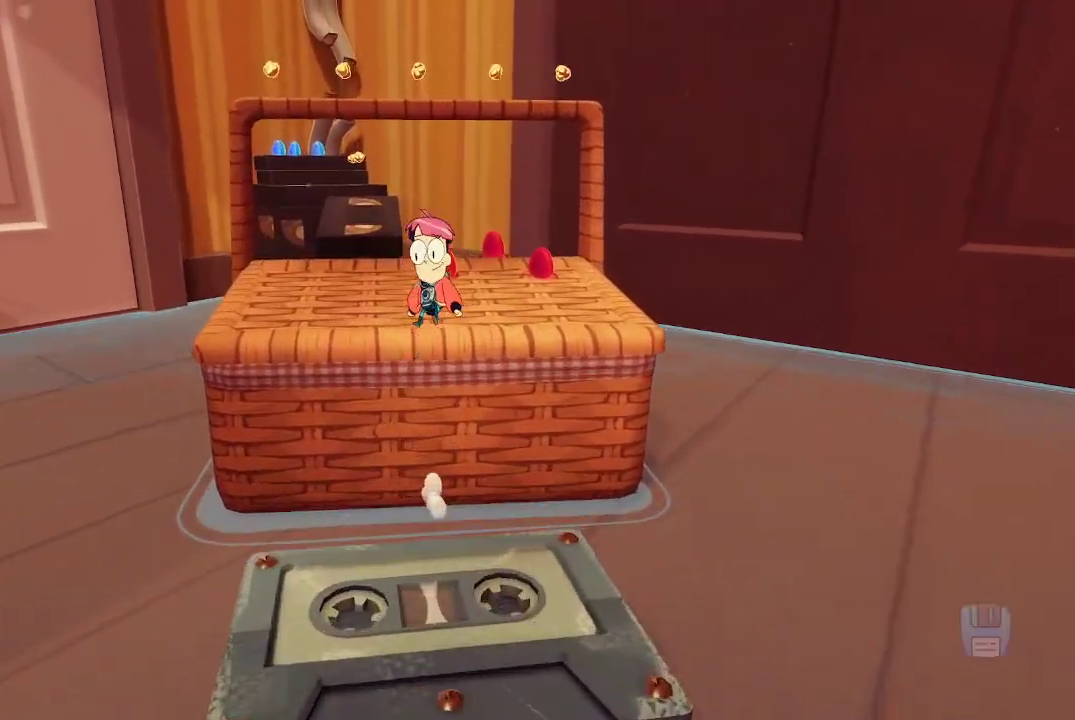
{"buttons": ["A"], "left_stick": "up", "right_stick": "center", "events": [[67, "A", "down"]]}
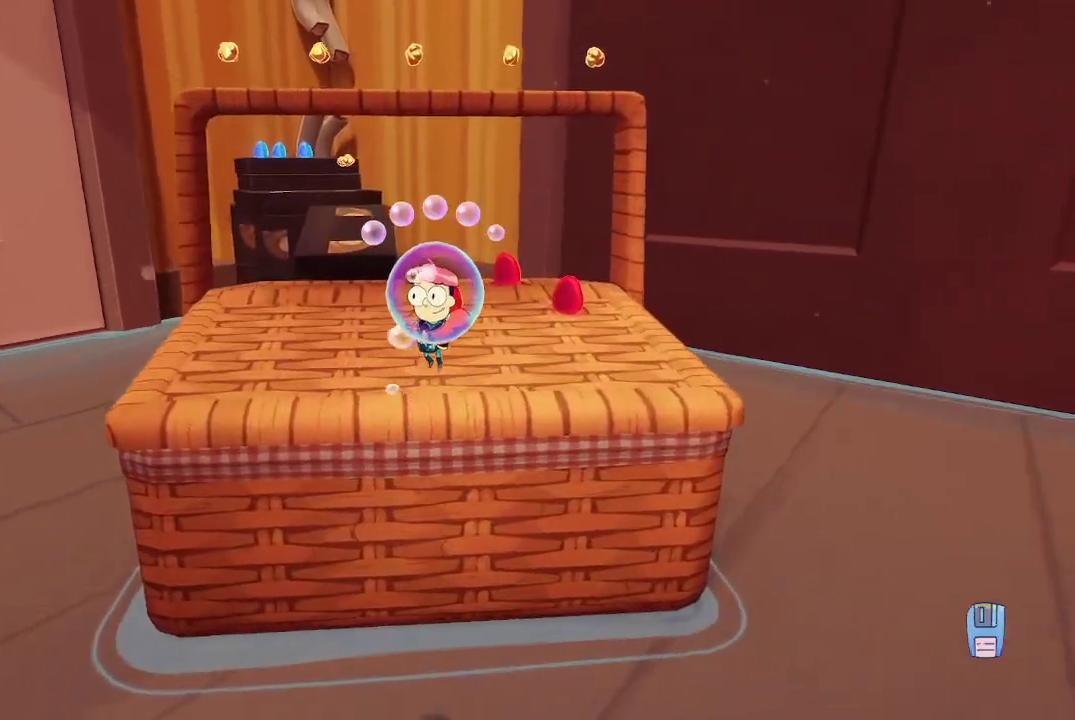
{"buttons": ["A"], "left_stick": "up", "right_stick": "center", "events": []}
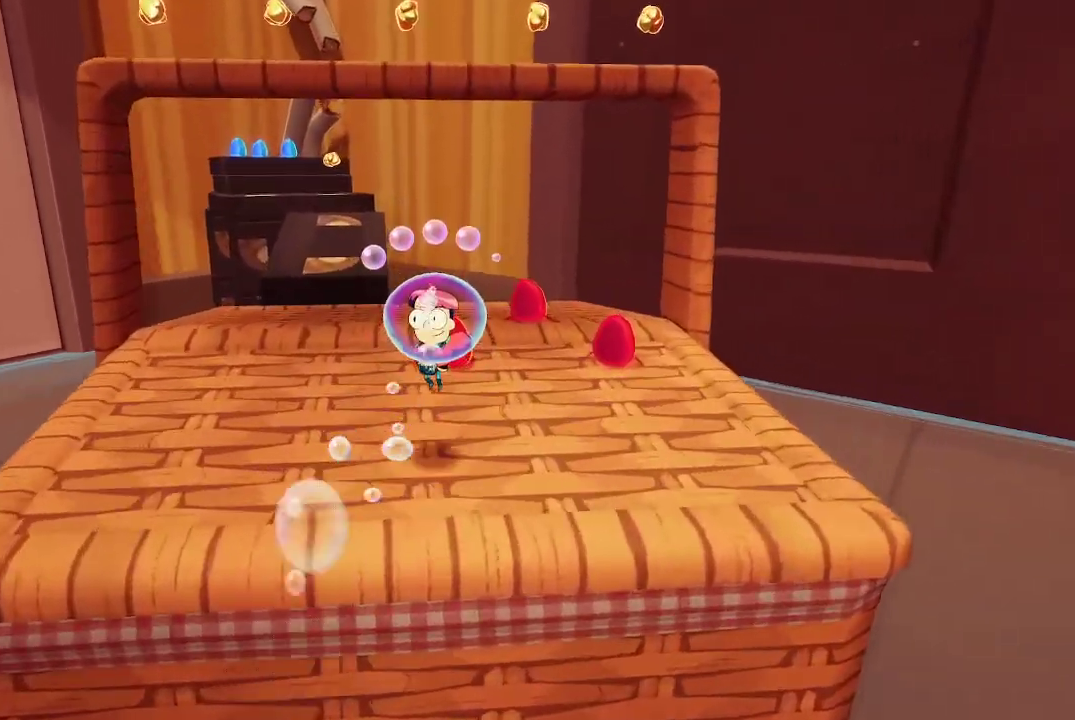
{"buttons": [], "left_stick": "up-right", "right_stick": "center", "events": [[67, "A", "up"], [167, "left_stick", "up-right"]]}
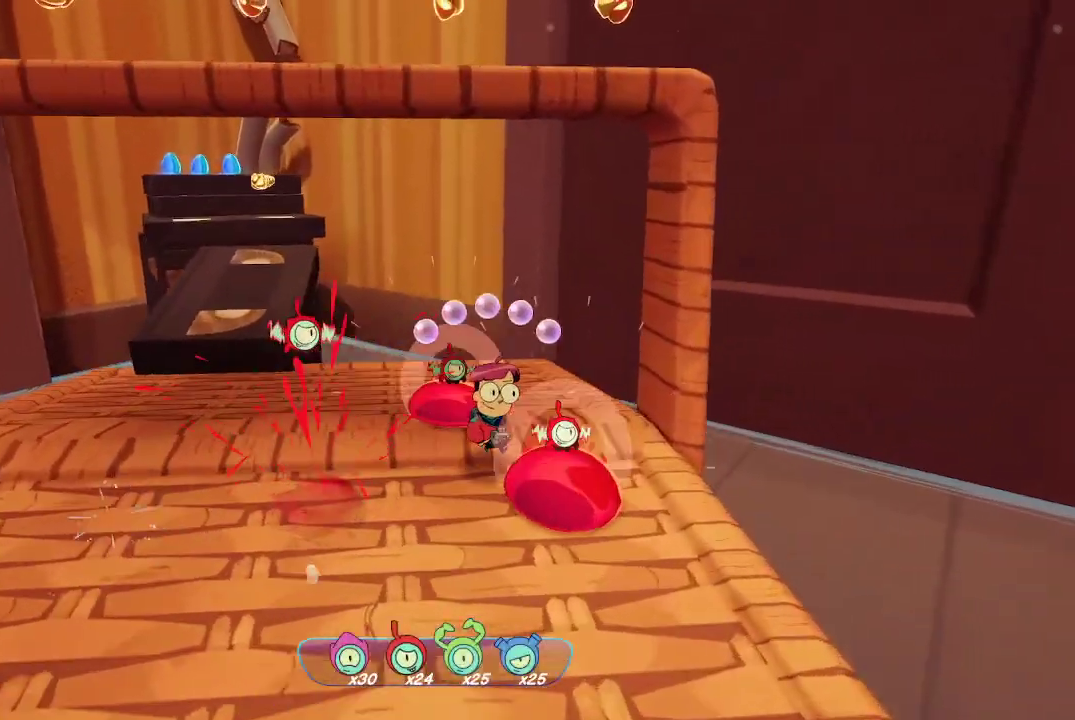
{"buttons": [], "left_stick": "up-left", "right_stick": "center", "events": [[33, "left_stick", "down-right"], [133, "left_stick", "down-left"], [200, "right_stick", "left"], [233, "left_stick", "up-left"], [433, "right_stick", "center"]]}
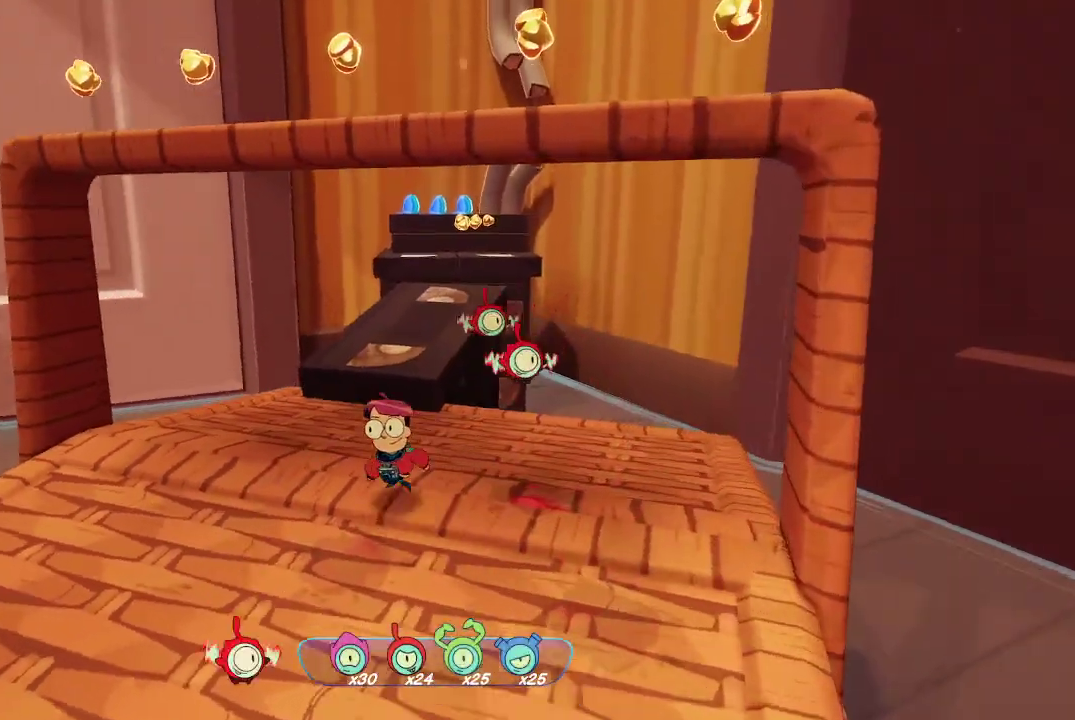
{"buttons": [], "left_stick": "up", "right_stick": "center", "events": [[67, "left_stick", "up"], [367, "A", "down"], [433, "A", "up"]]}
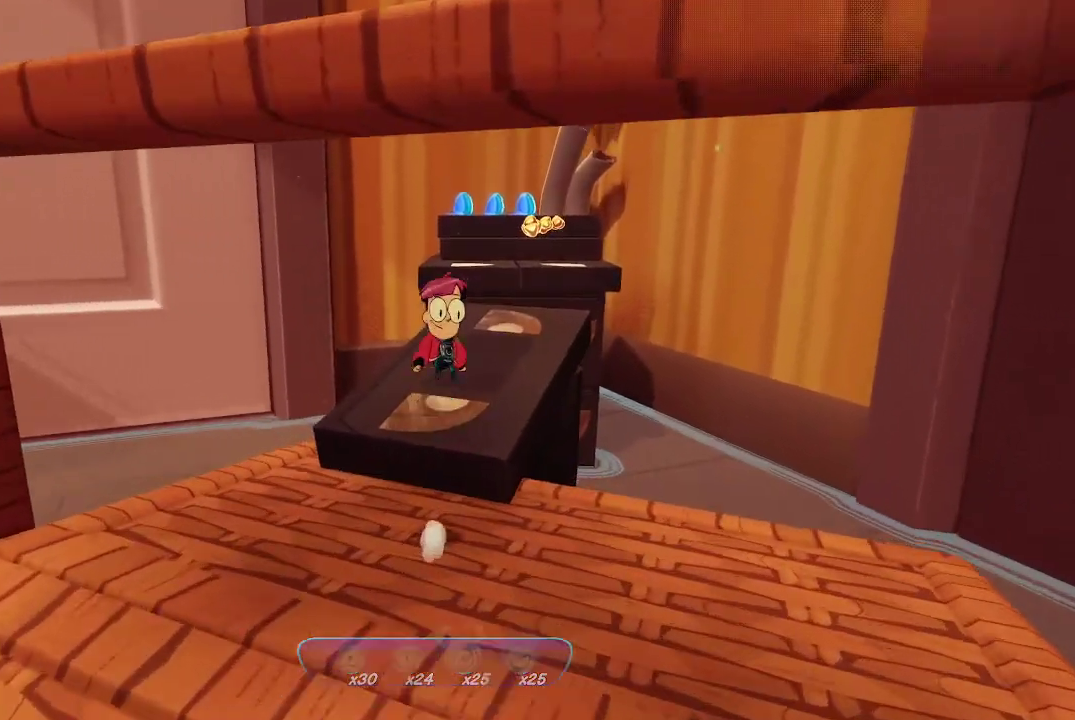
{"buttons": [], "left_stick": "up", "right_stick": "center", "events": [[133, "right_stick", "down-right"], [300, "right_stick", "center"]]}
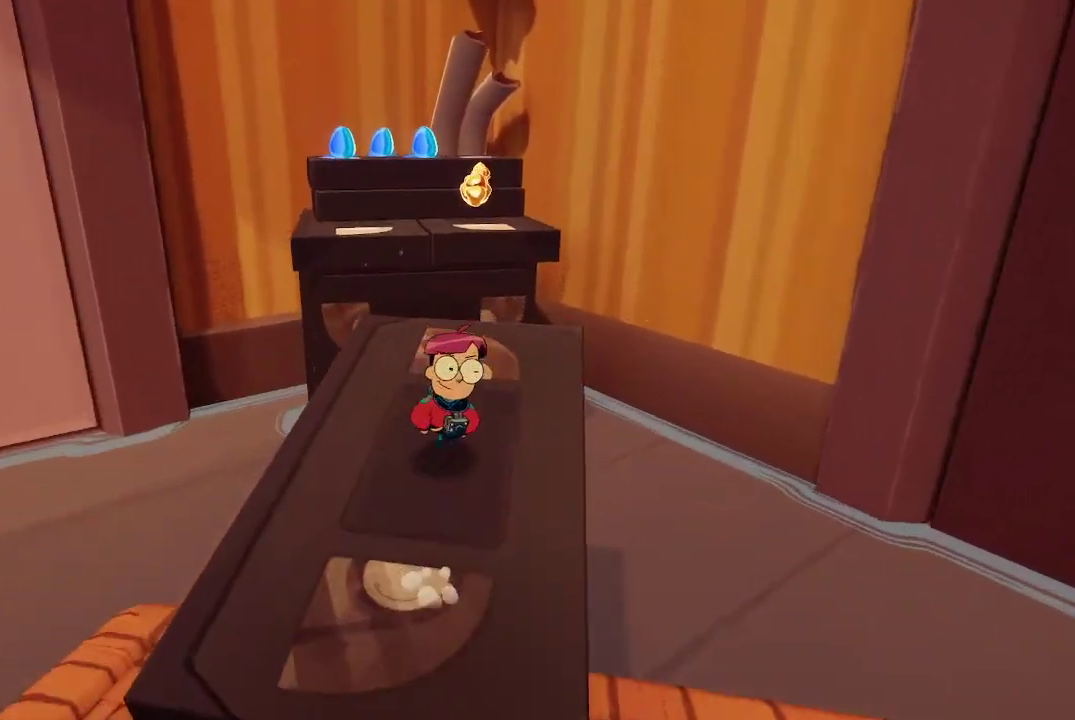
{"buttons": ["A"], "left_stick": "up", "right_stick": "center", "events": [[133, "A", "down"], [200, "A", "up"], [433, "A", "down"]]}
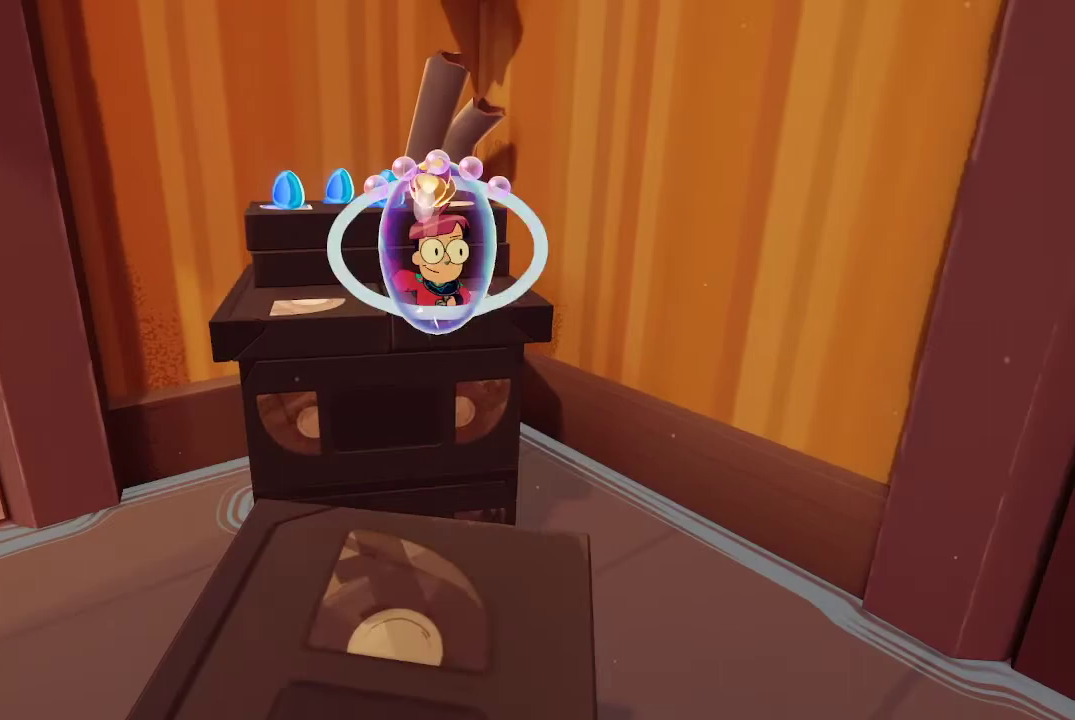
{"buttons": ["A"], "left_stick": "up", "right_stick": "center", "events": []}
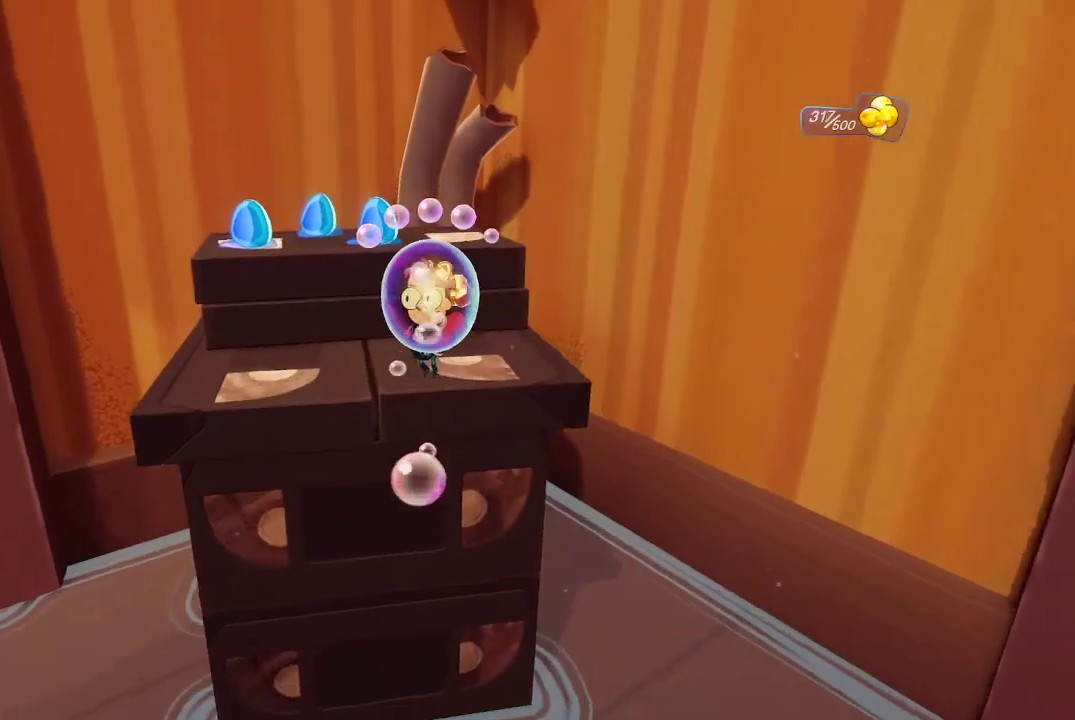
{"buttons": [], "left_stick": "center", "right_stick": "center", "events": [[433, "A", "up"], [500, "left_stick", "center"]]}
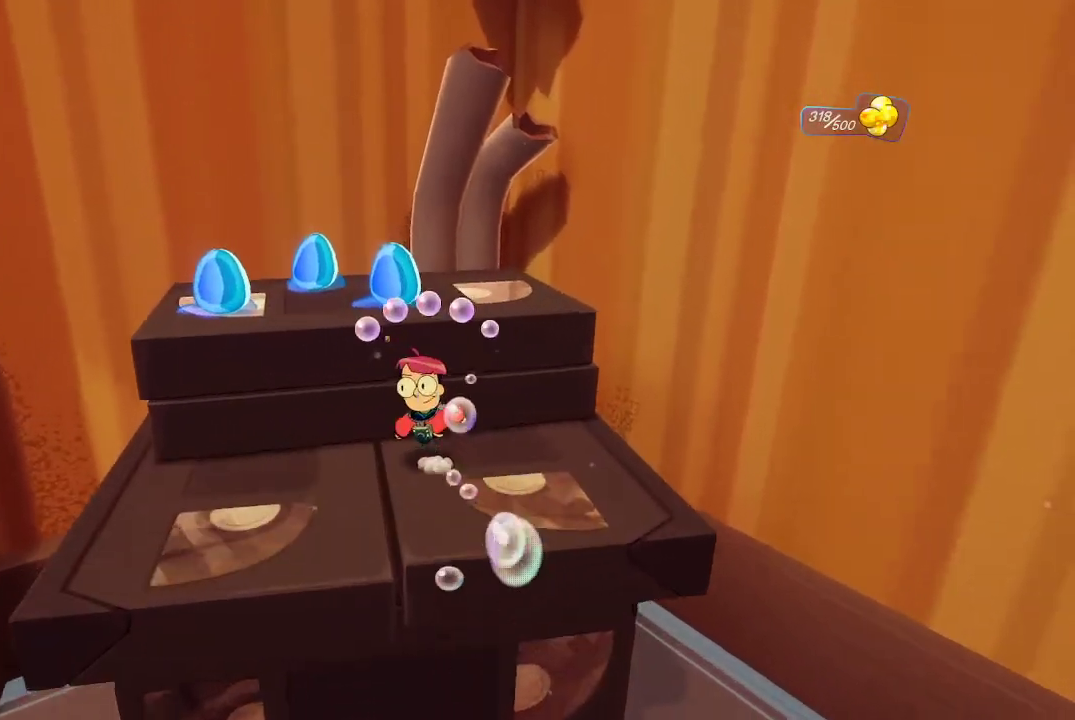
{"buttons": [], "left_stick": "center", "right_stick": "right", "events": [[100, "left_stick", "up-left"], [133, "A", "down"], [267, "A", "up"], [467, "right_stick", "right"], [500, "left_stick", "center"]]}
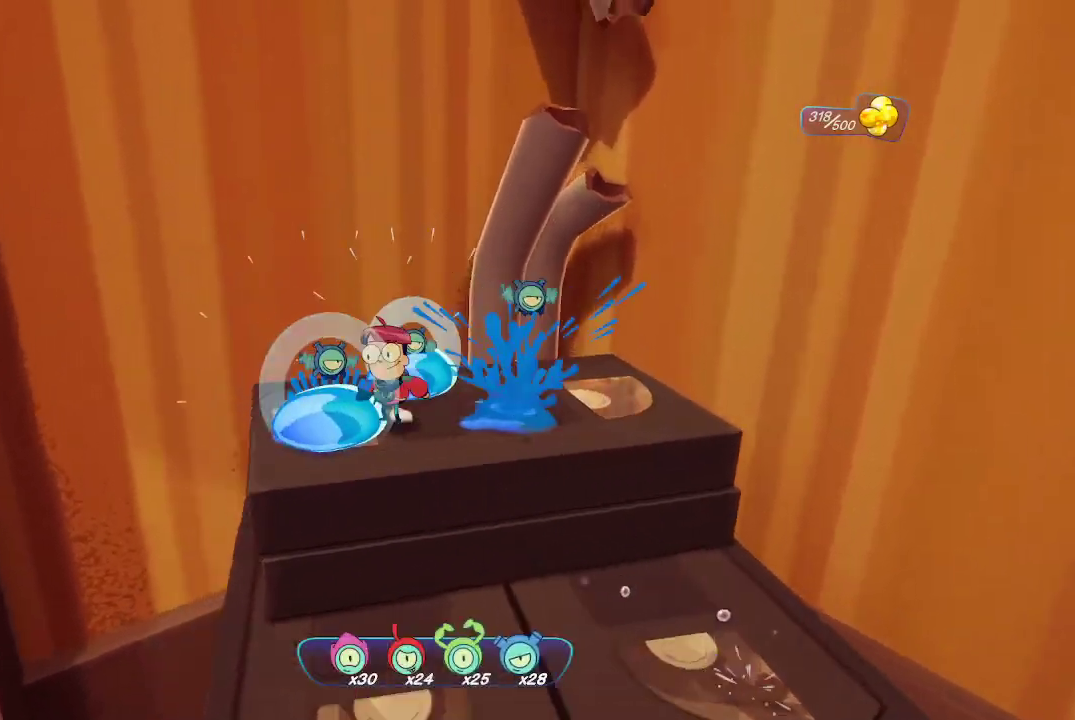
{"buttons": ["R2"], "left_stick": "center", "right_stick": "center", "events": [[267, "left_stick", "right"], [367, "left_stick", "center"], [367, "right_stick", "center"], [433, "R2", "down"]]}
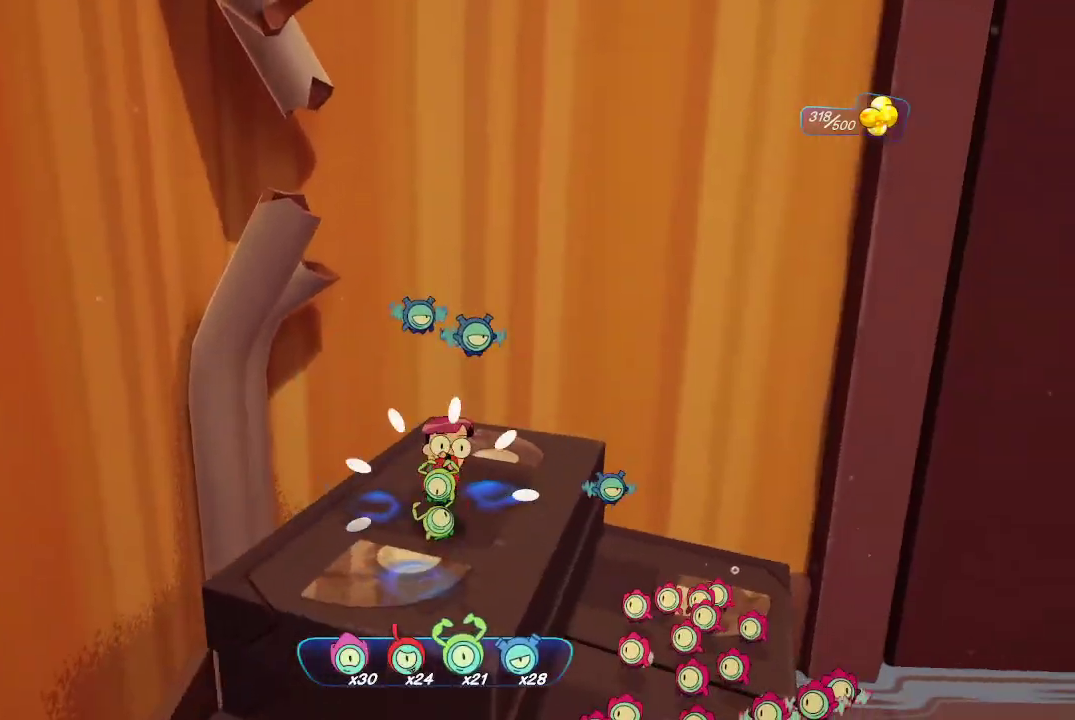
{"buttons": ["R2"], "left_stick": "center", "right_stick": "up-left", "events": [[167, "right_stick", "up-left"]]}
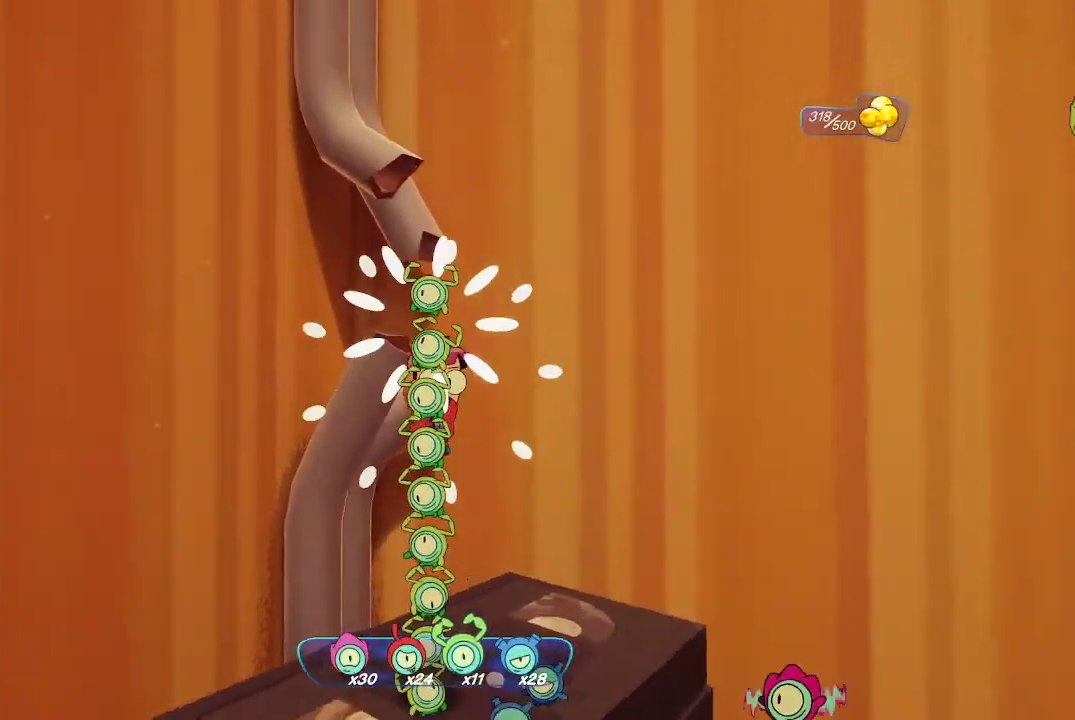
{"buttons": ["R2"], "left_stick": "center", "right_stick": "center", "events": [[100, "right_stick", "center"]]}
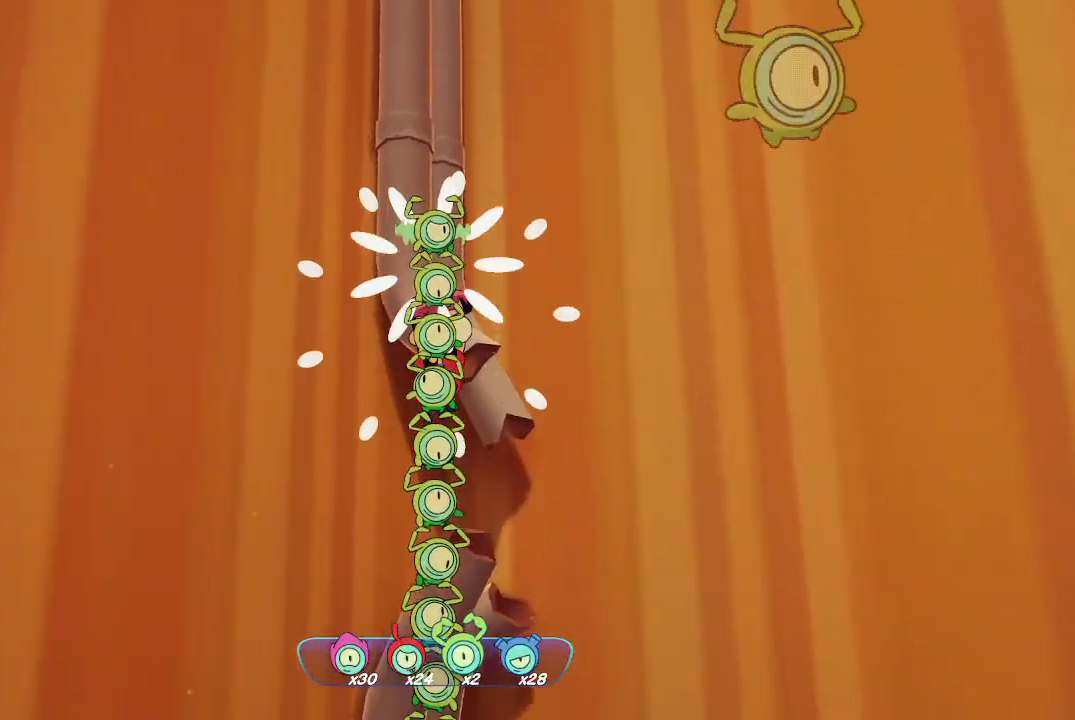
{"buttons": ["R2"], "left_stick": "center", "right_stick": "center", "events": []}
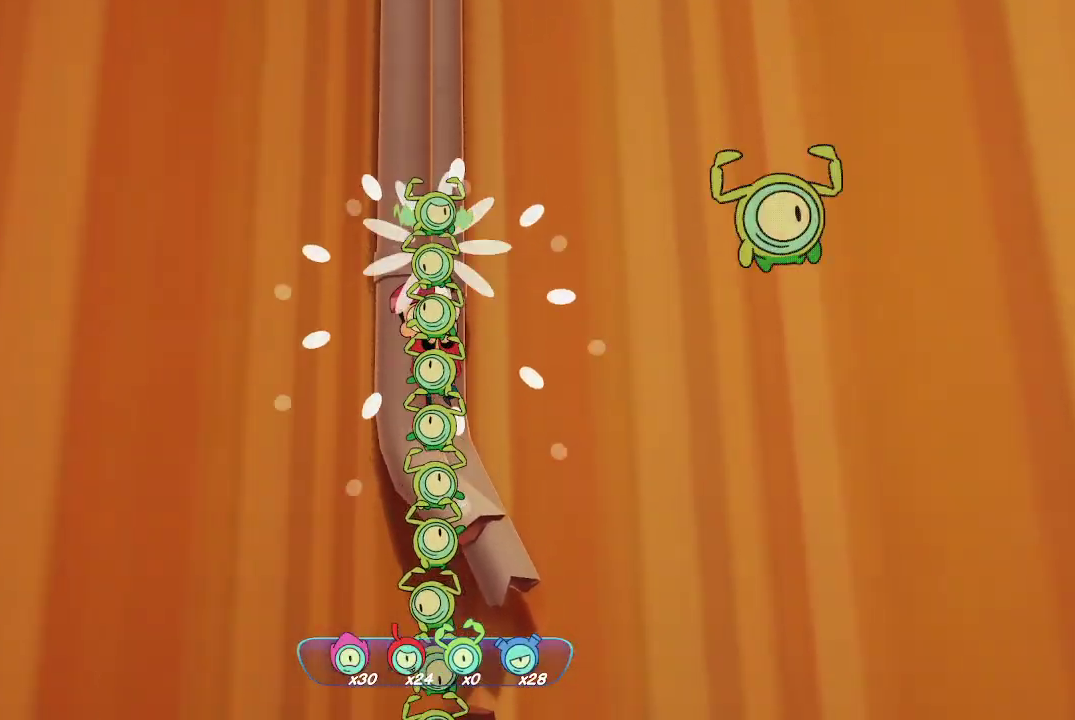
{"buttons": ["R2"], "left_stick": "center", "right_stick": "center", "events": []}
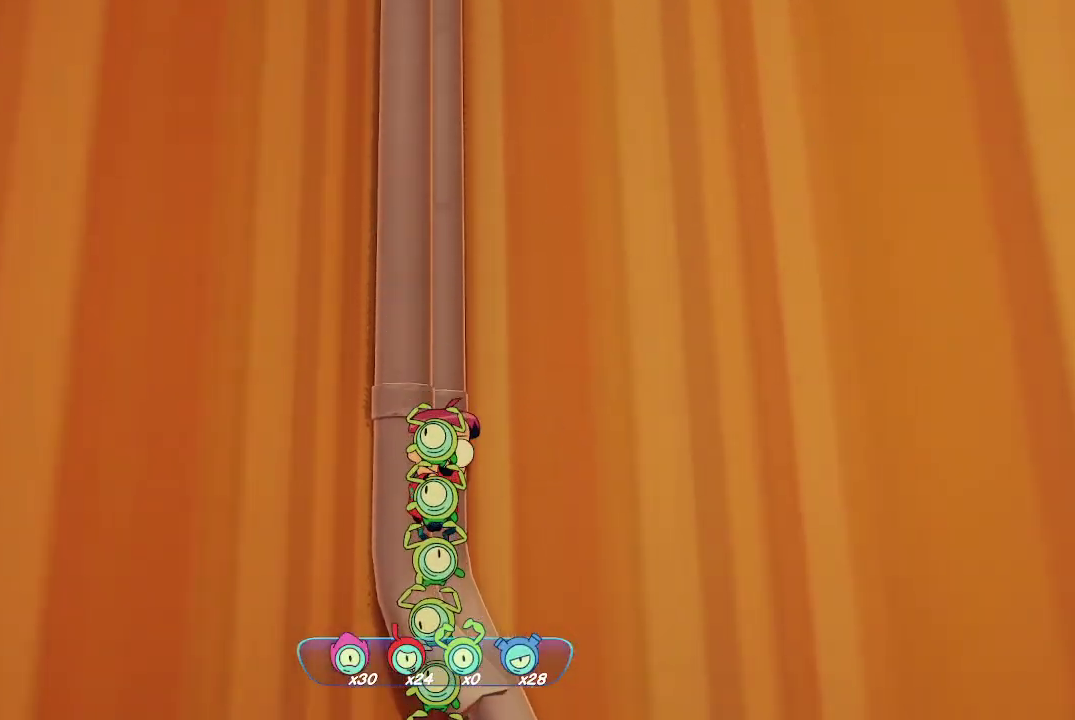
{"buttons": ["R2"], "left_stick": "center", "right_stick": "down-right", "events": [[33, "right_stick", "right"], [300, "right_stick", "down-right"]]}
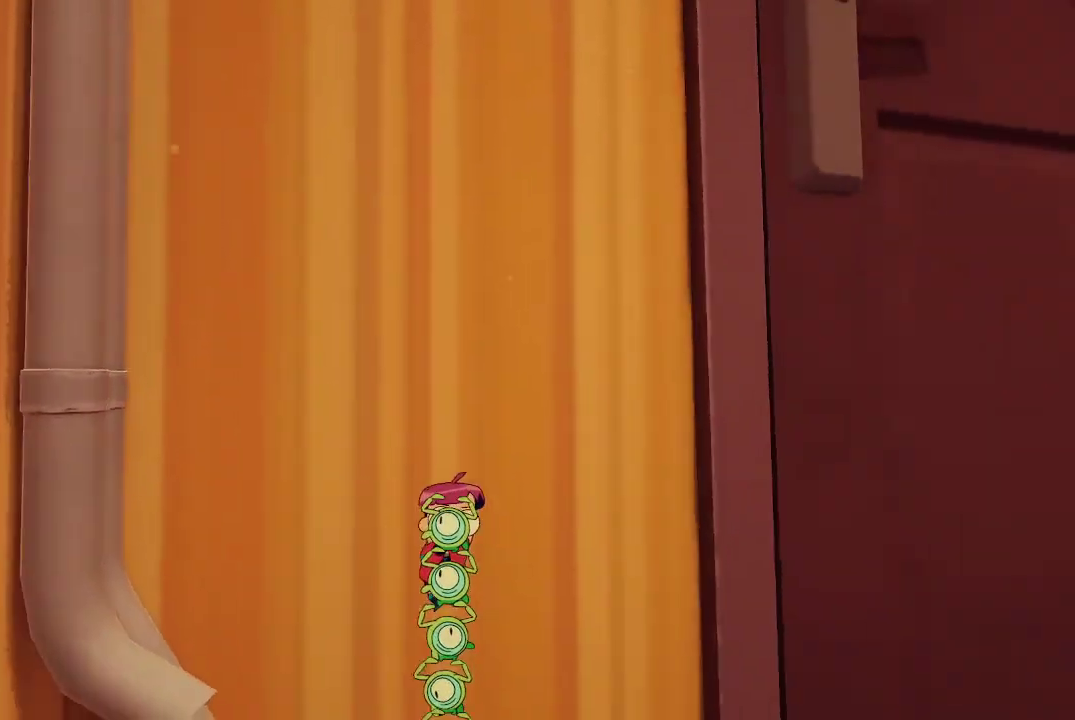
{"buttons": ["R2"], "left_stick": "center", "right_stick": "down-right", "events": []}
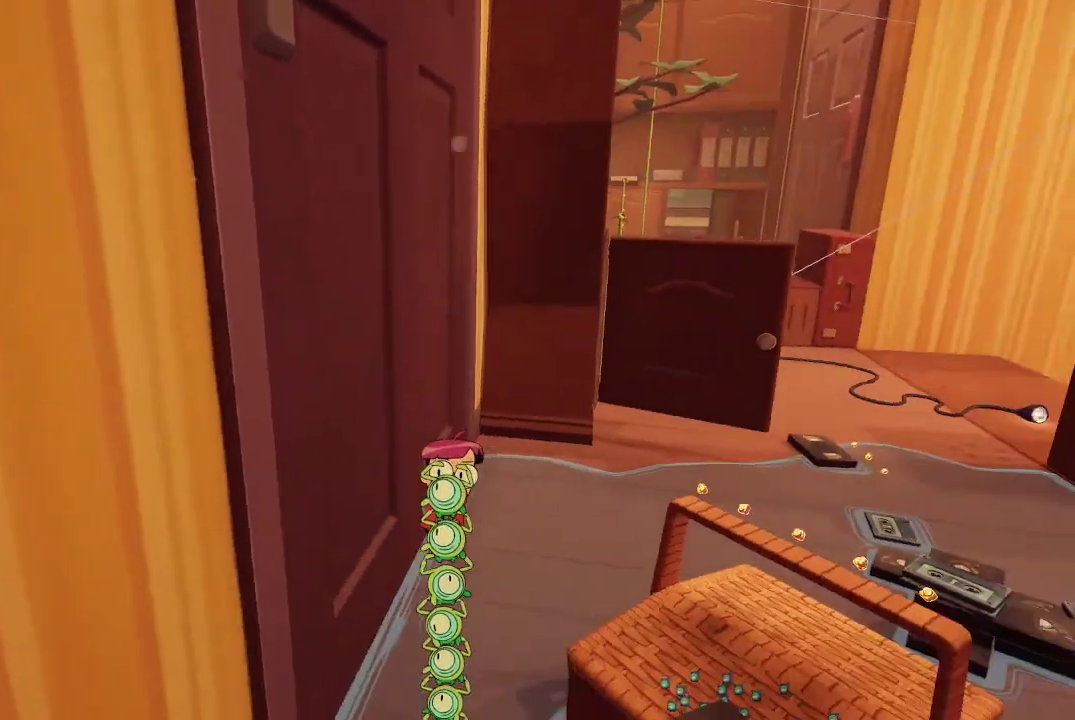
{"buttons": [], "left_stick": "center", "right_stick": "right", "events": [[67, "R2", "up"], [100, "right_stick", "center"], [367, "right_stick", "right"]]}
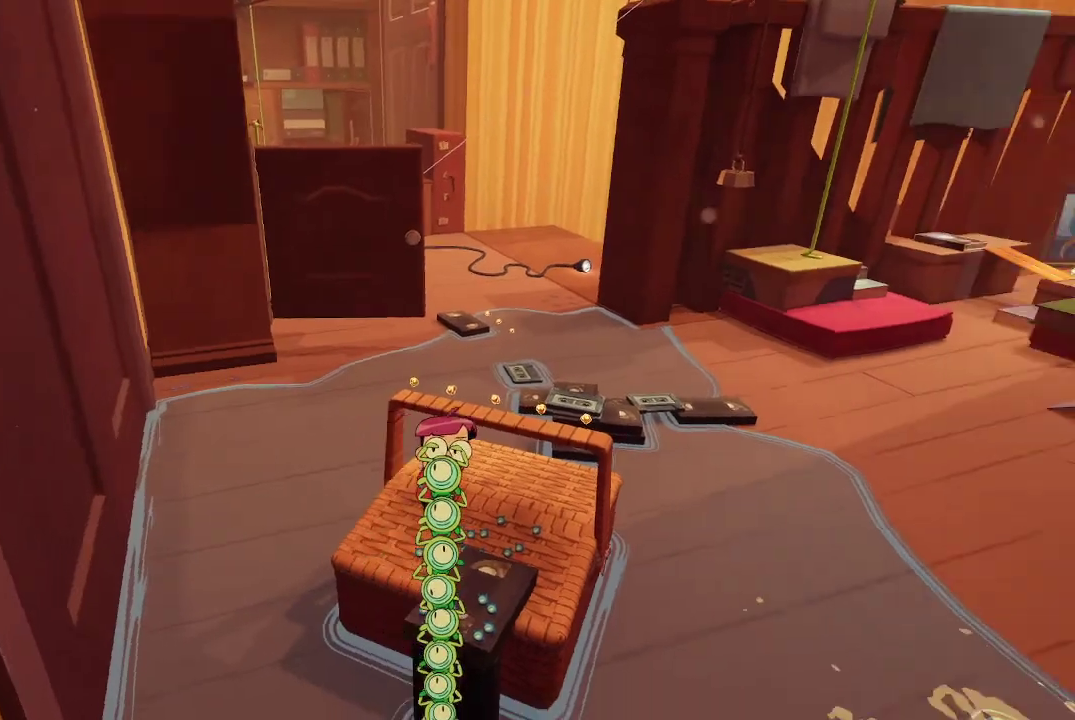
{"buttons": [], "left_stick": "center", "right_stick": "center", "events": [[167, "right_stick", "center"]]}
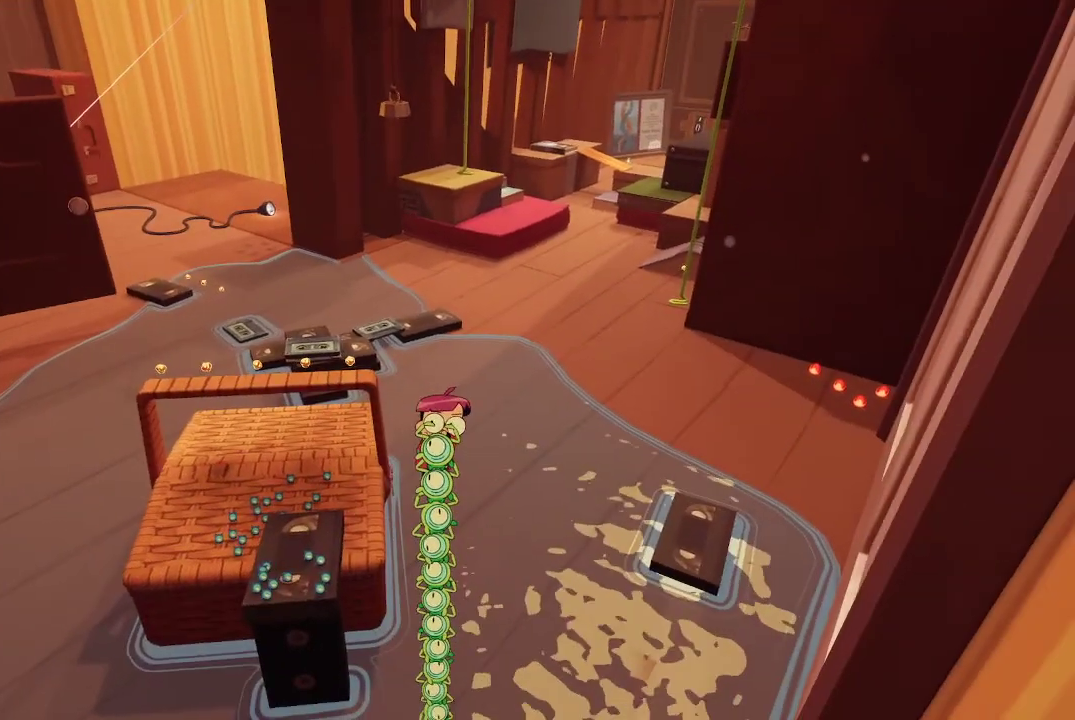
{"buttons": [], "left_stick": "center", "right_stick": "up-right", "events": [[167, "right_stick", "right"], [300, "right_stick", "up-right"]]}
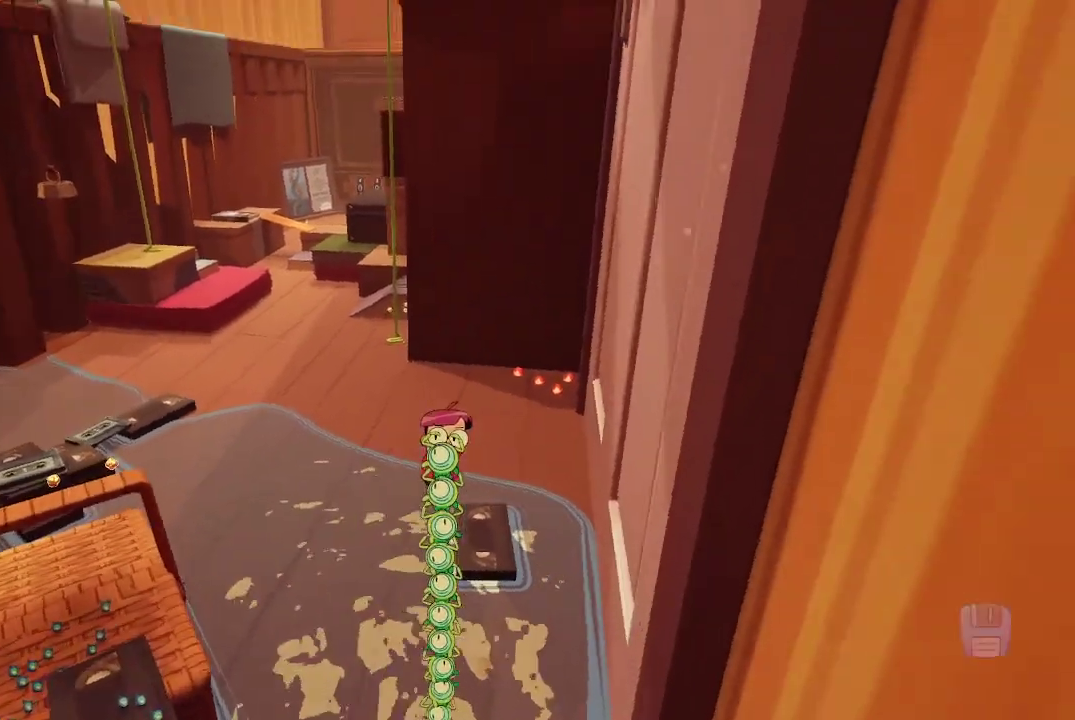
{"buttons": [], "left_stick": "center", "right_stick": "center", "events": [[167, "right_stick", "center"]]}
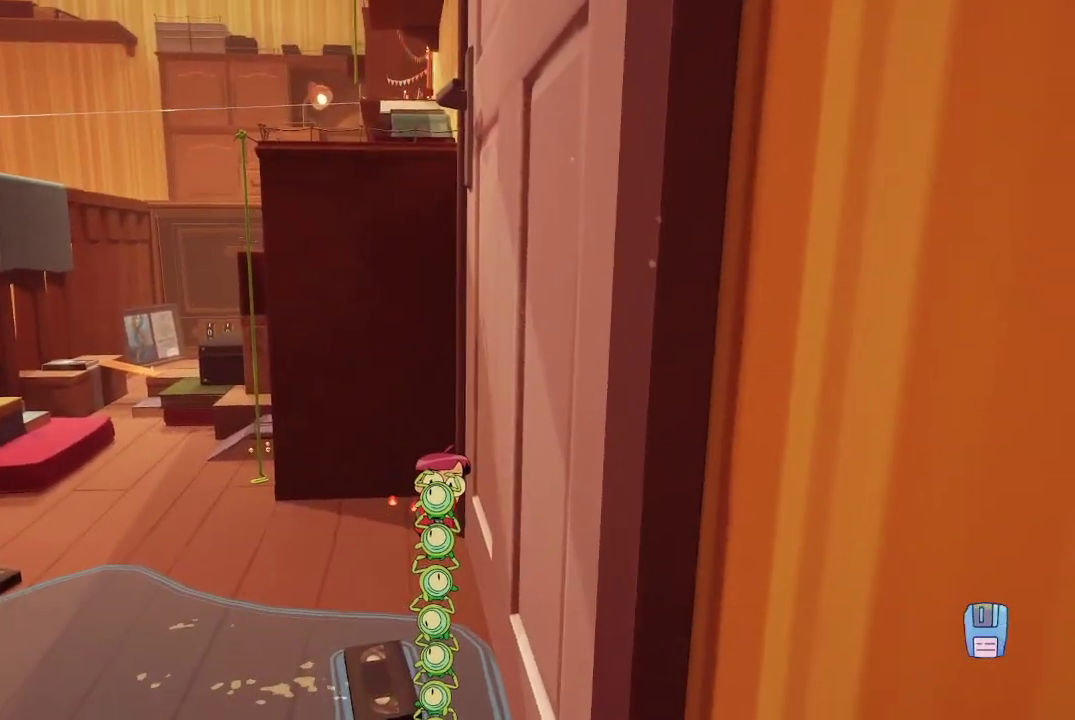
{"buttons": [], "left_stick": "center", "right_stick": "left", "events": [[467, "right_stick", "left"]]}
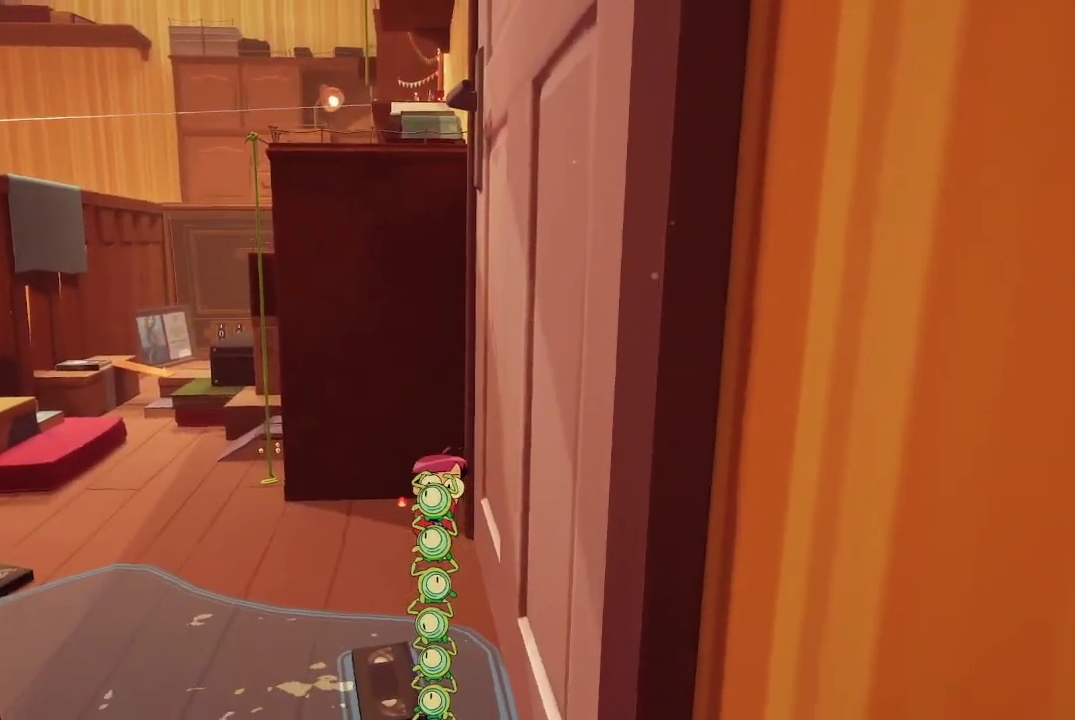
{"buttons": [], "left_stick": "center", "right_stick": "down-left", "events": [[100, "right_stick", "center"], [367, "right_stick", "down-left"]]}
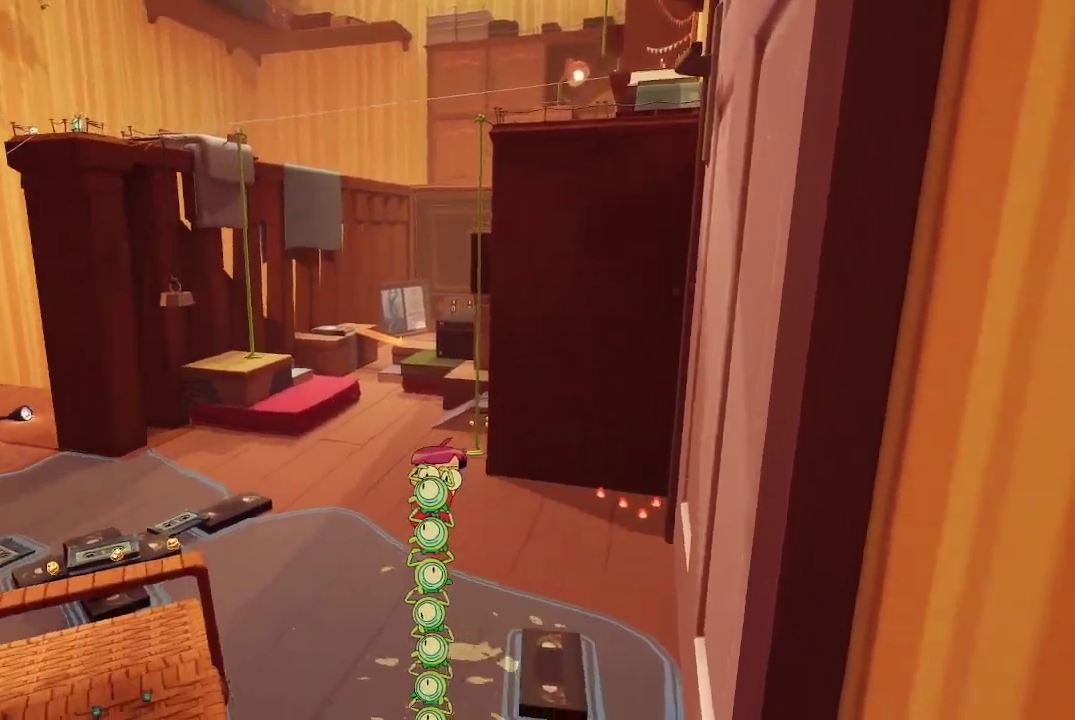
{"buttons": [], "left_stick": "center", "right_stick": "center", "events": [[400, "right_stick", "center"]]}
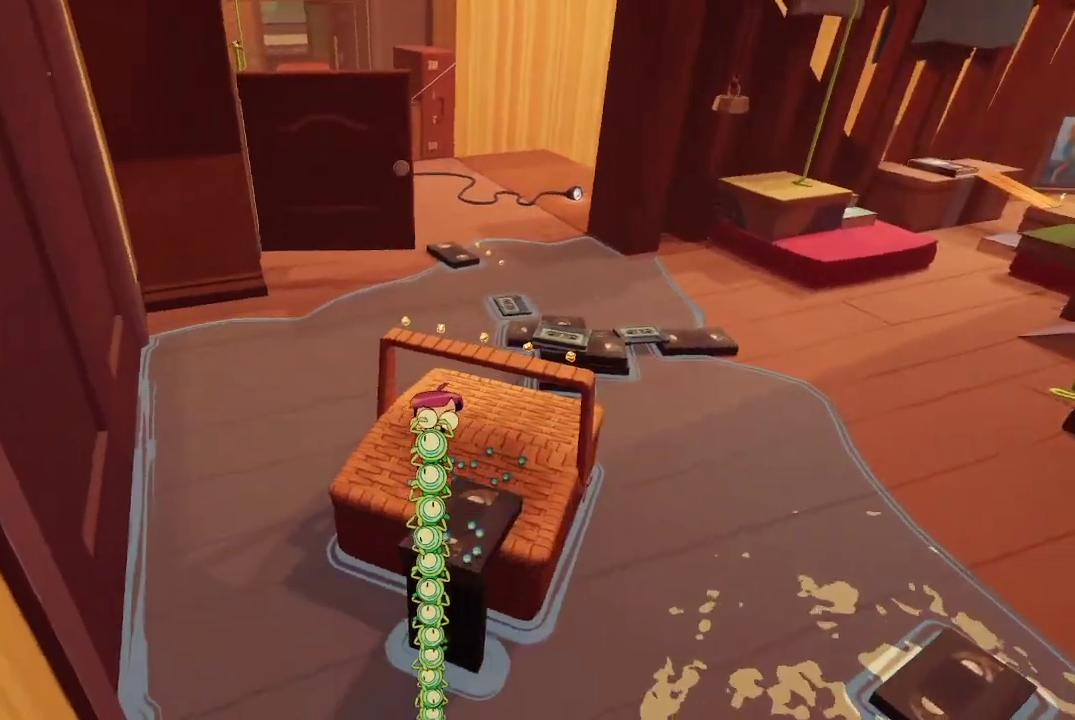
{"buttons": [], "left_stick": "up-right", "right_stick": "center", "events": [[67, "left_stick", "up"], [133, "left_stick", "up-right"], [167, "A", "down"], [333, "A", "up"]]}
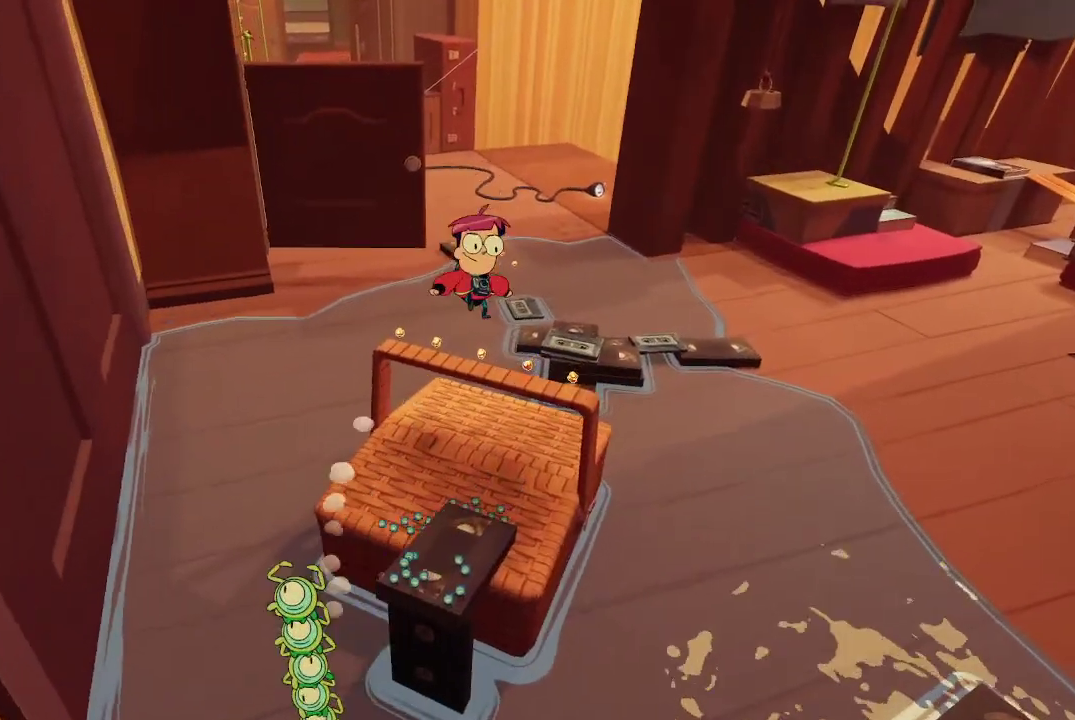
{"buttons": ["A"], "left_stick": "up-right", "right_stick": "center", "events": [[367, "A", "down"]]}
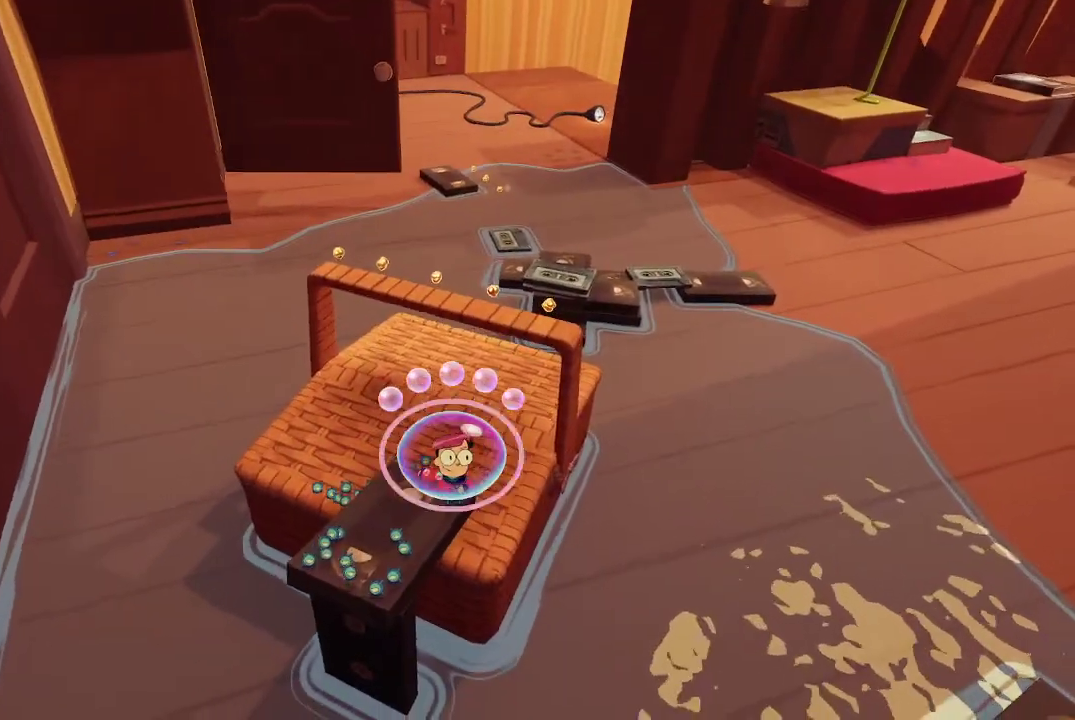
{"buttons": ["A"], "left_stick": "up-right", "right_stick": "center", "events": []}